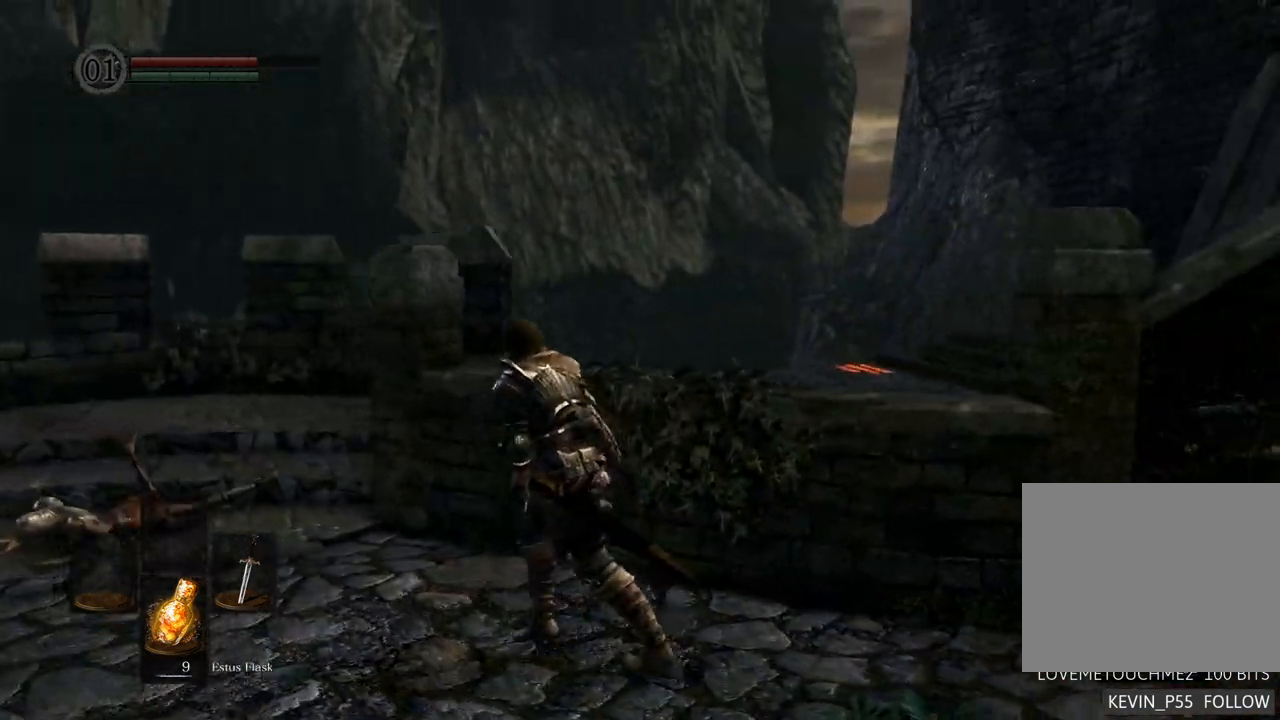
Gameplay with a controller (PlayStation layout); each line is a JSON object with the inputs held at the frame after it. "events" lists button and stick changes between this image and that frame as [ms after this image, input, new state], when the widget could be followed in between. Not read: L3 R3.
{"buttons": [], "left_stick": "left", "right_stick": "center", "events": [[450, "right_stick", "center"]]}
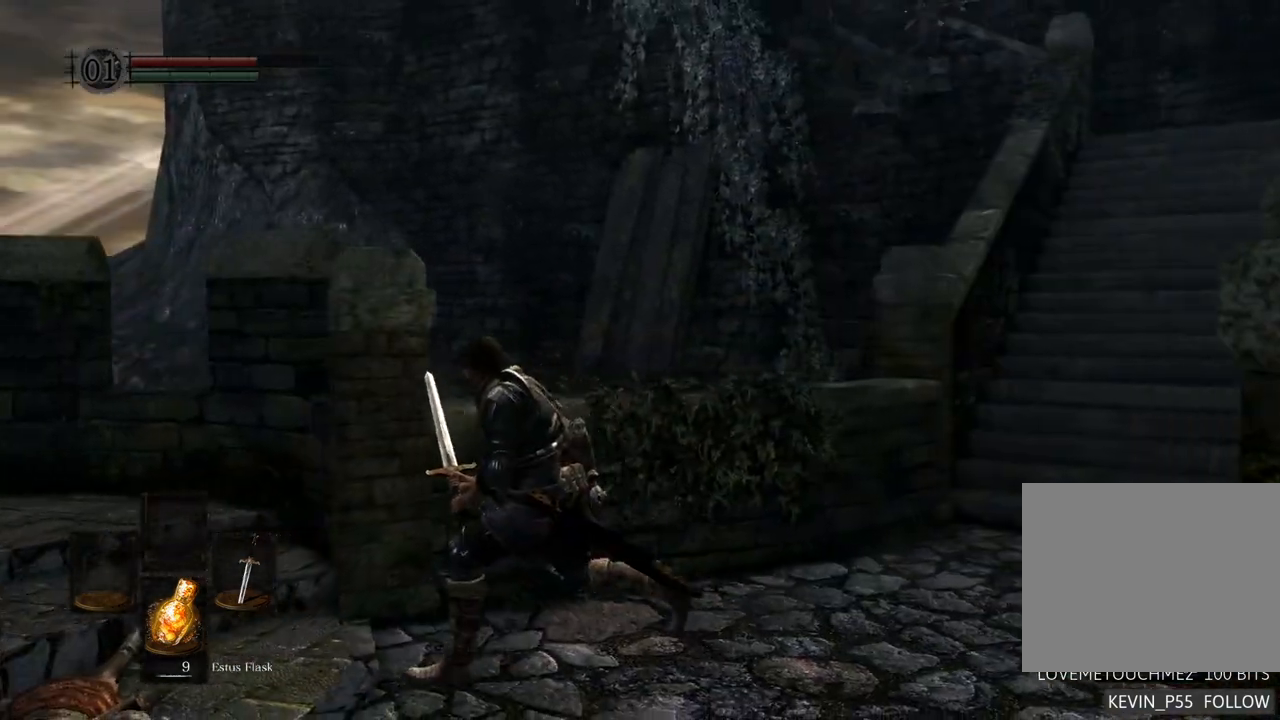
{"buttons": [], "left_stick": "center", "right_stick": "center", "events": [[67, "left_stick", "center"], [200, "right_stick", "right"], [267, "left_stick", "right"], [433, "right_stick", "center"], [467, "left_stick", "center"]]}
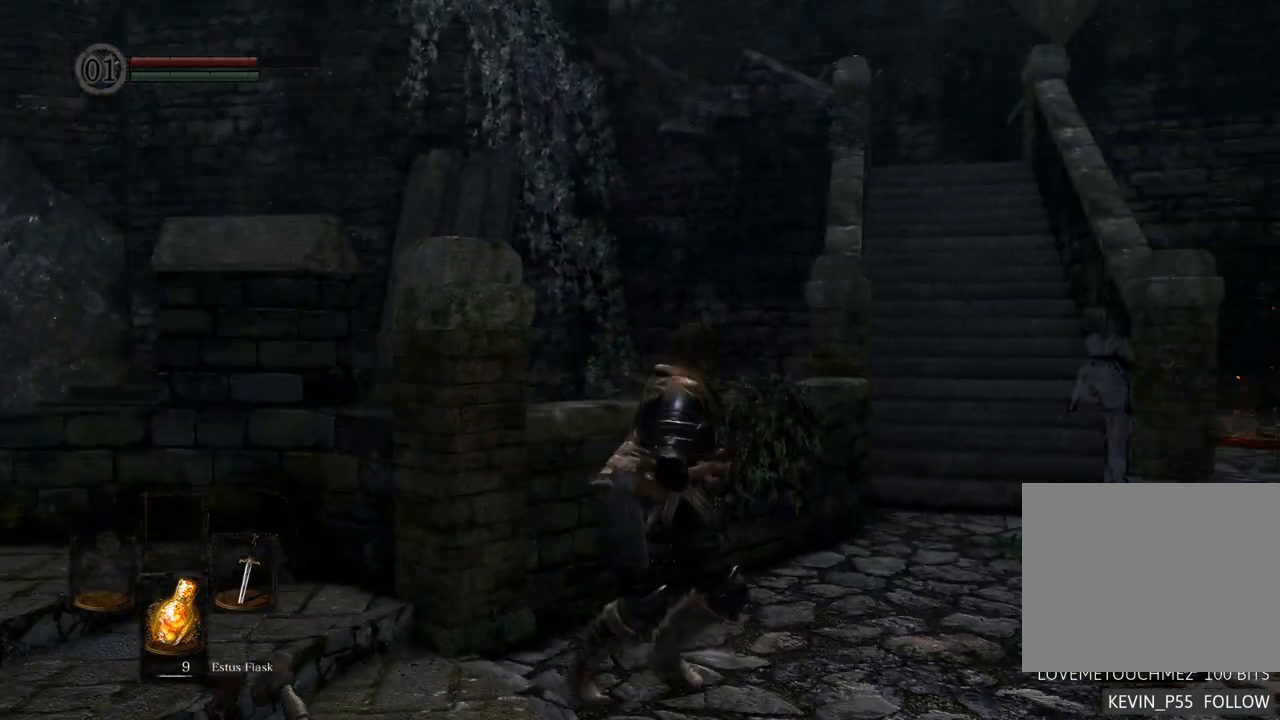
{"buttons": [], "left_stick": "center", "right_stick": "center", "events": []}
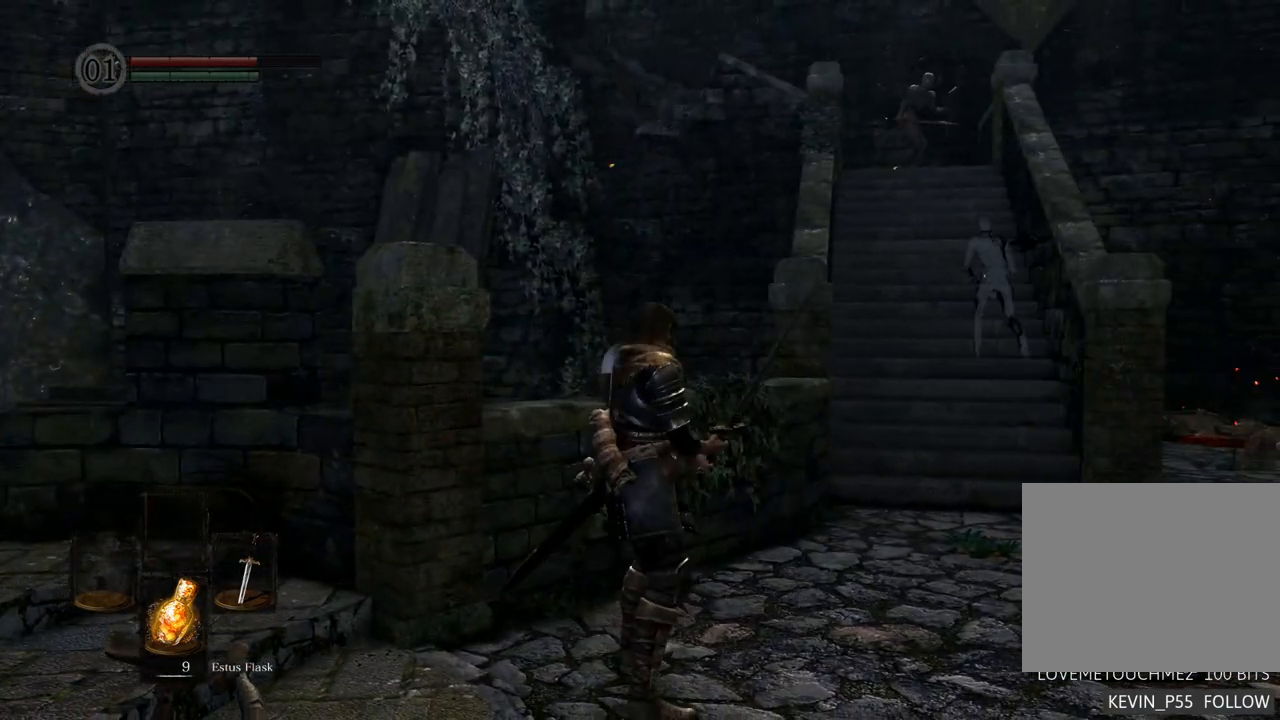
{"buttons": [], "left_stick": "center", "right_stick": "center", "events": []}
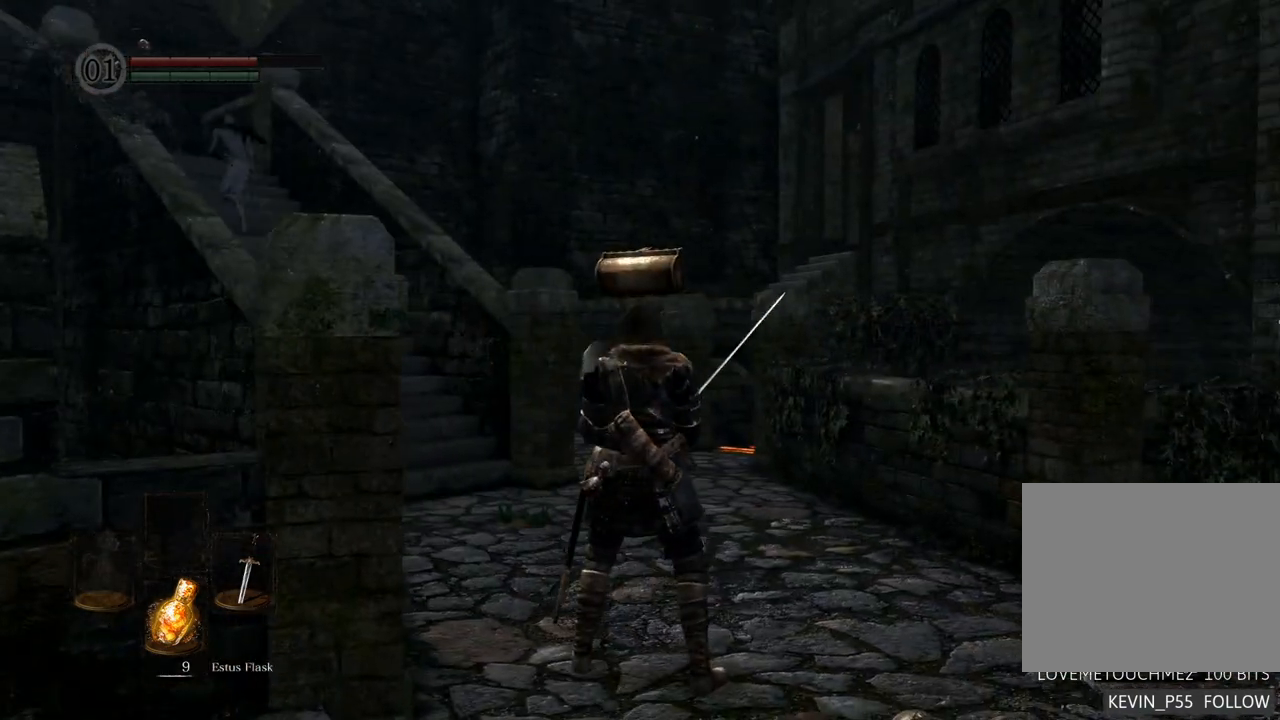
{"buttons": [], "left_stick": "right", "right_stick": "left", "events": [[367, "left_stick", "right"], [367, "right_stick", "left"]]}
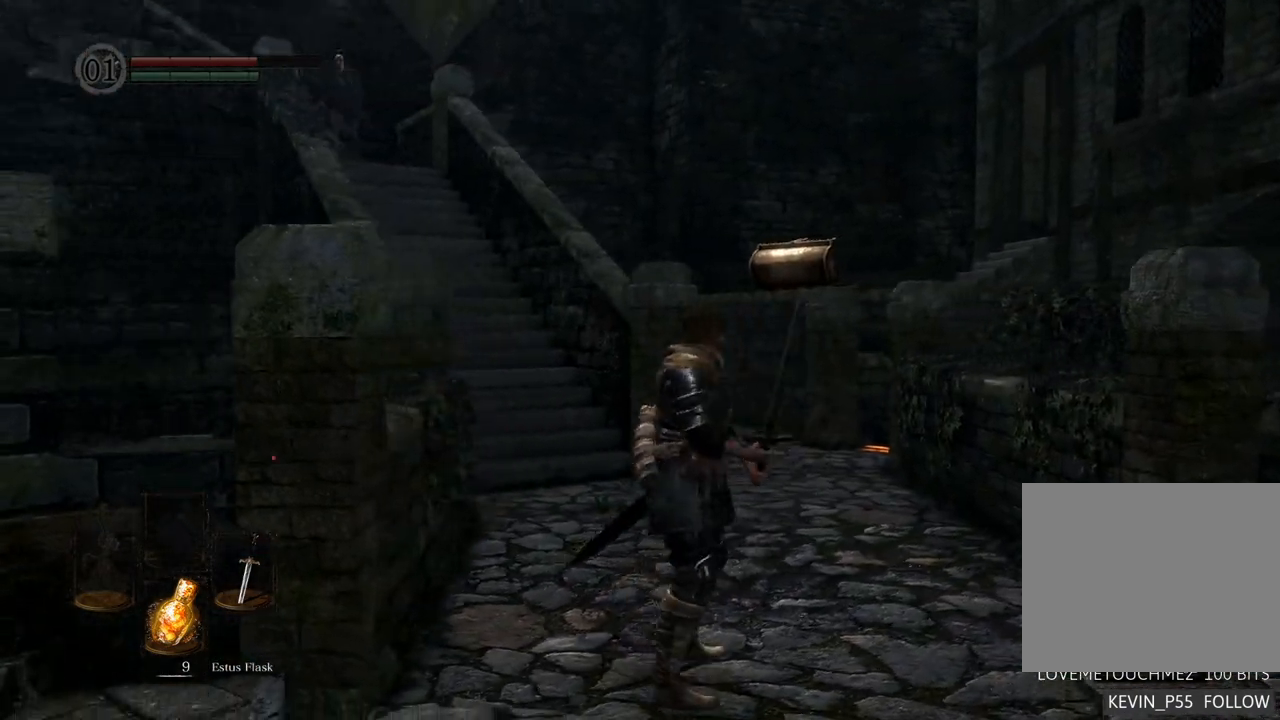
{"buttons": [], "left_stick": "center", "right_stick": "center", "events": [[167, "right_stick", "center"], [300, "left_stick", "up"], [400, "left_stick", "center"]]}
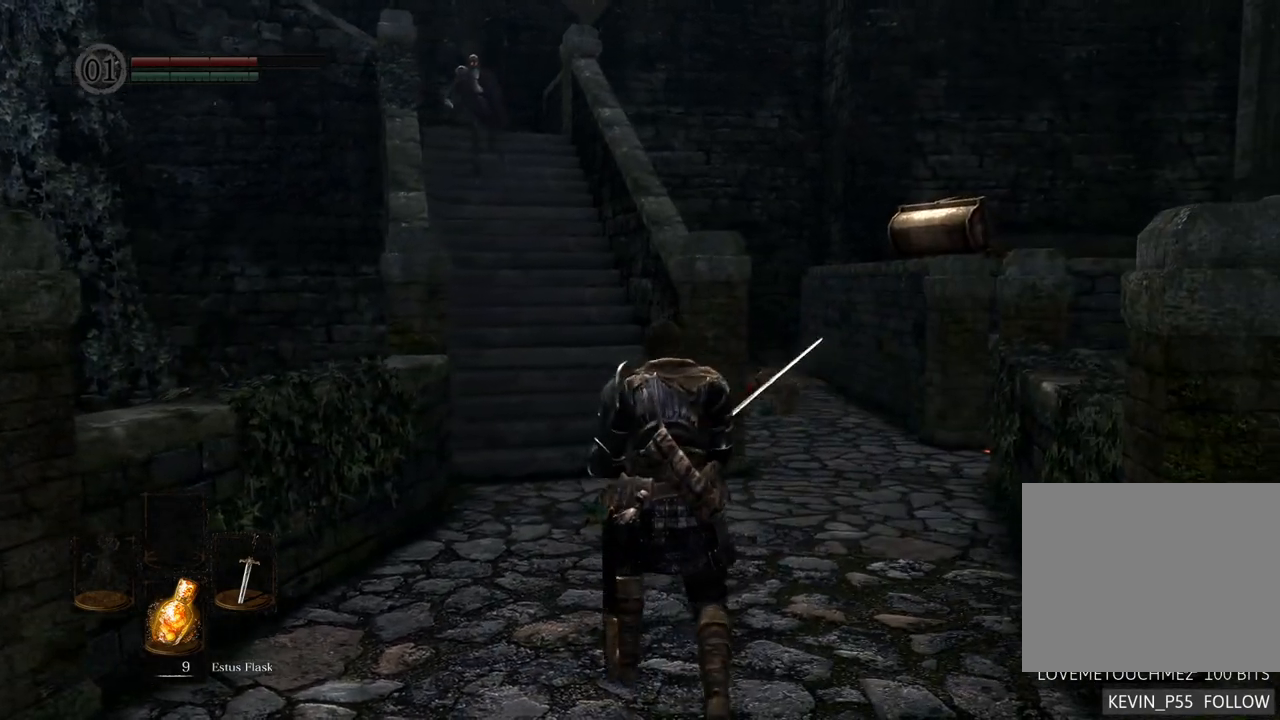
{"buttons": [], "left_stick": "center", "right_stick": "center", "events": []}
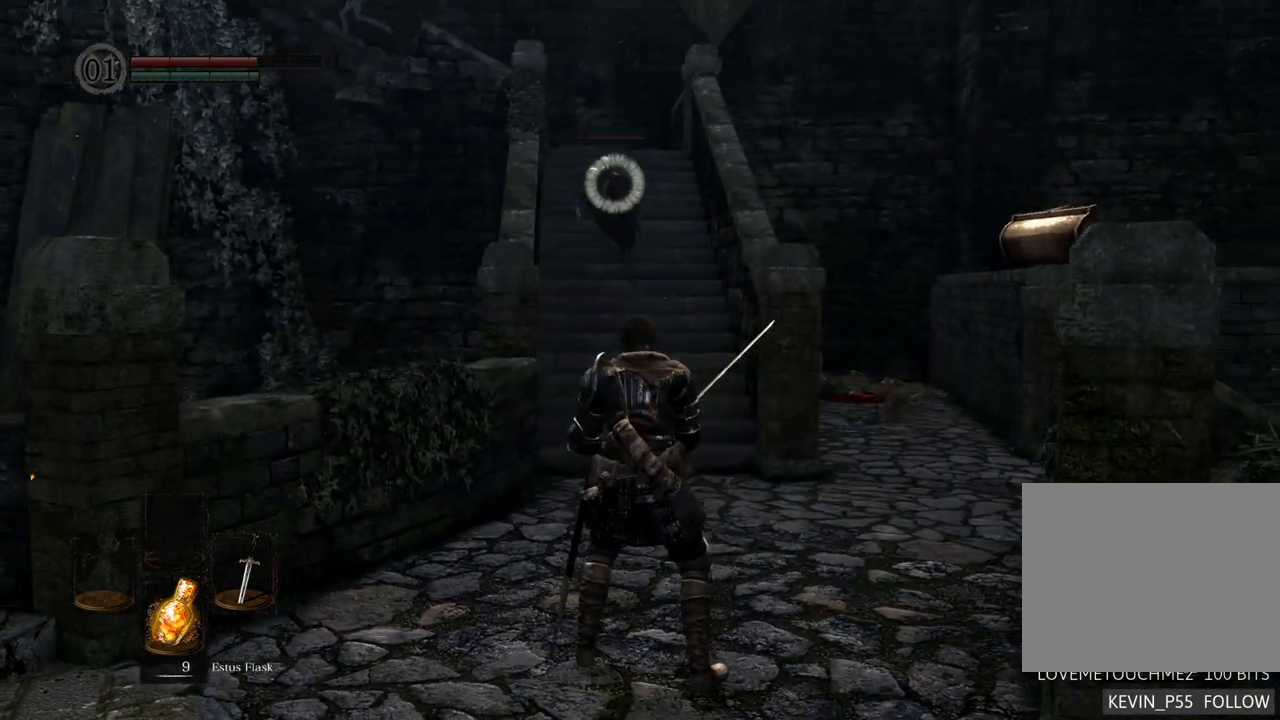
{"buttons": [], "left_stick": "center", "right_stick": "center", "events": []}
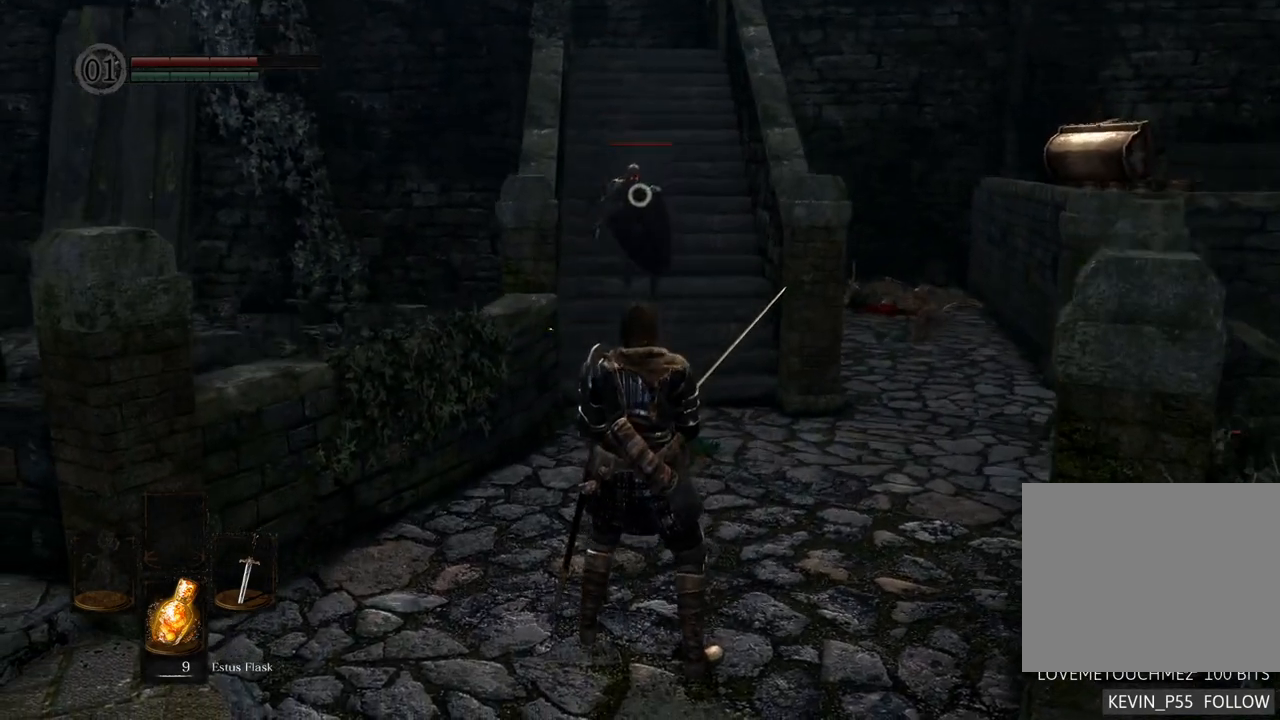
{"buttons": [], "left_stick": "center", "right_stick": "center", "events": []}
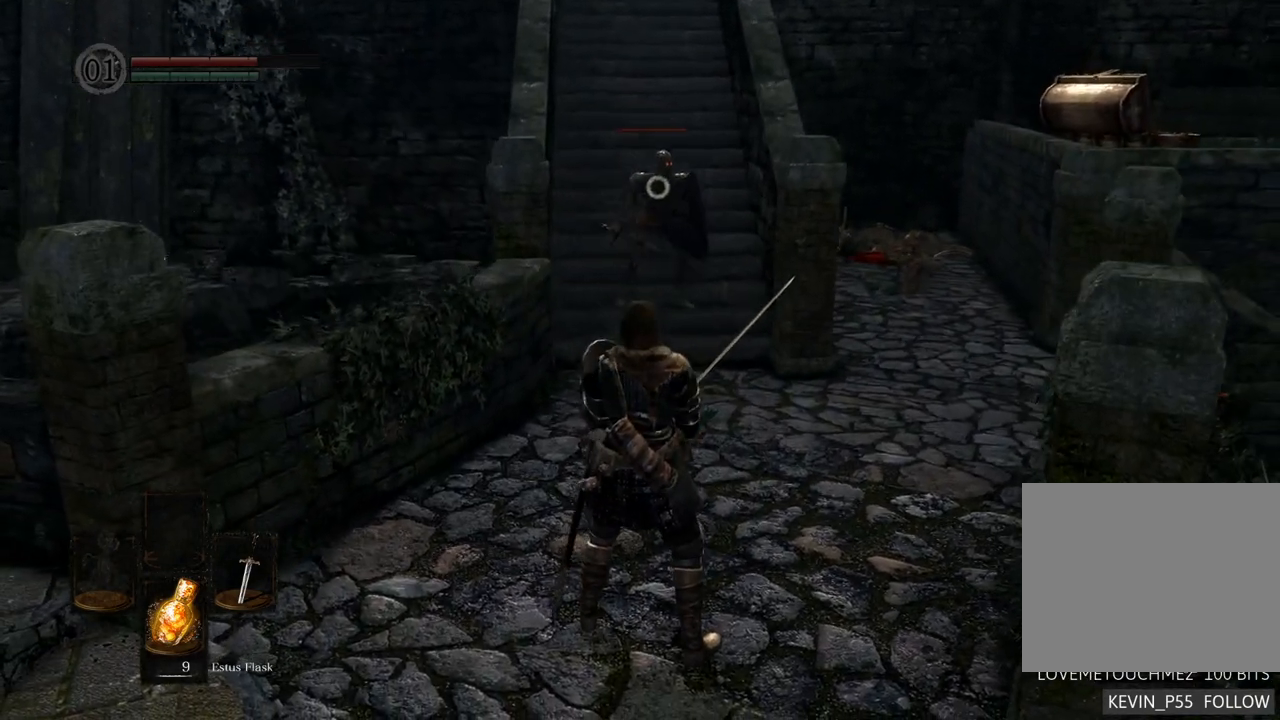
{"buttons": [], "left_stick": "center", "right_stick": "center", "events": []}
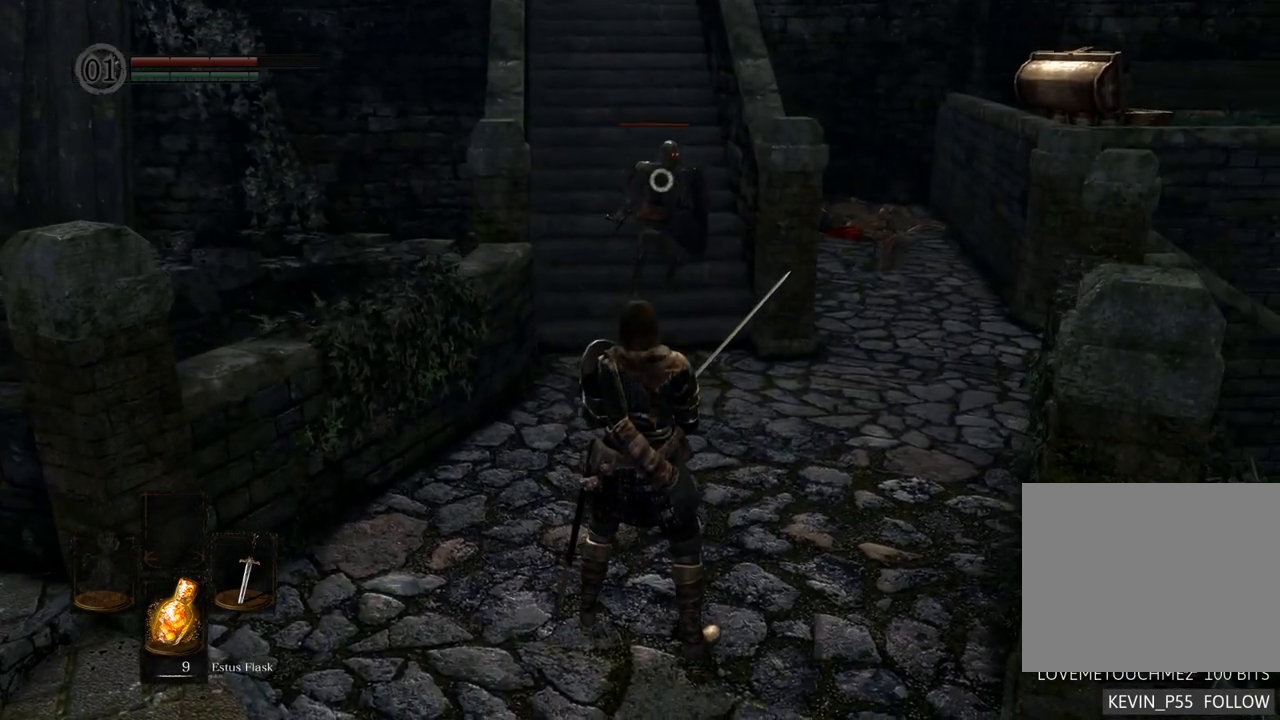
{"buttons": [], "left_stick": "up", "right_stick": "center", "events": [[467, "left_stick", "up"]]}
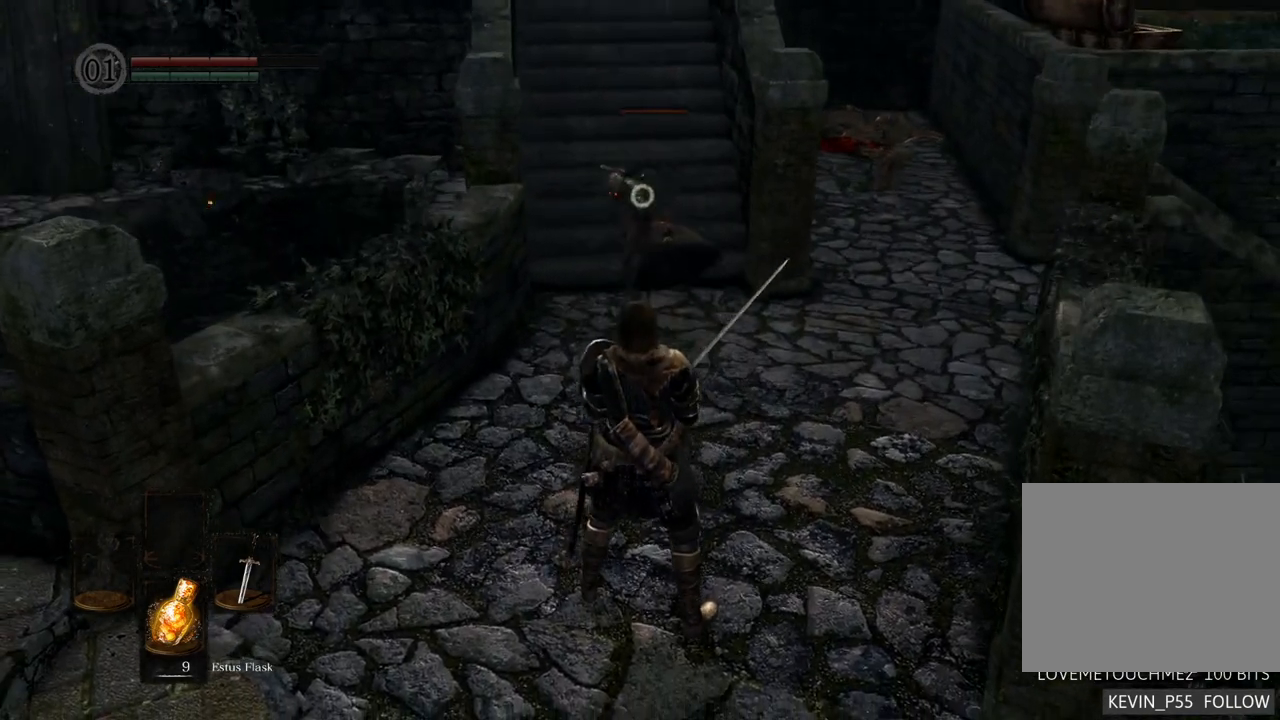
{"buttons": [], "left_stick": "center", "right_stick": "center", "events": [[67, "SQUARE", "down"], [67, "left_stick", "center"], [167, "SQUARE", "up"]]}
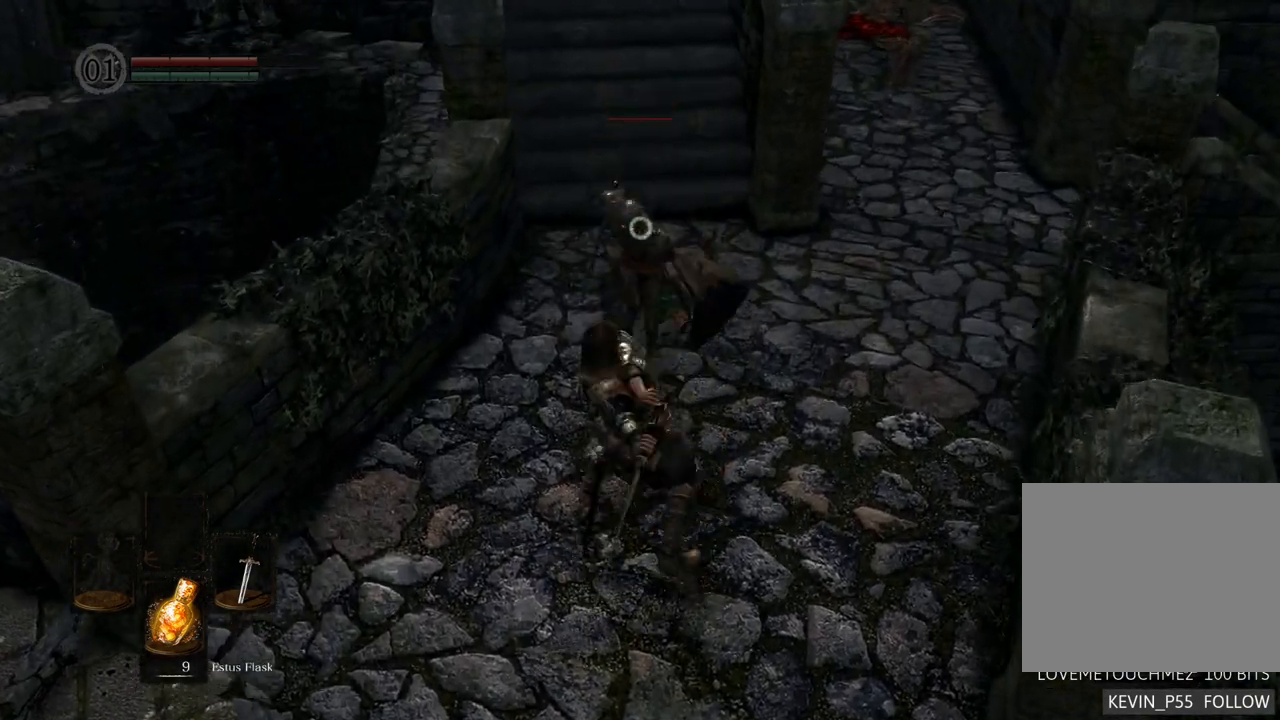
{"buttons": [], "left_stick": "center", "right_stick": "center", "events": []}
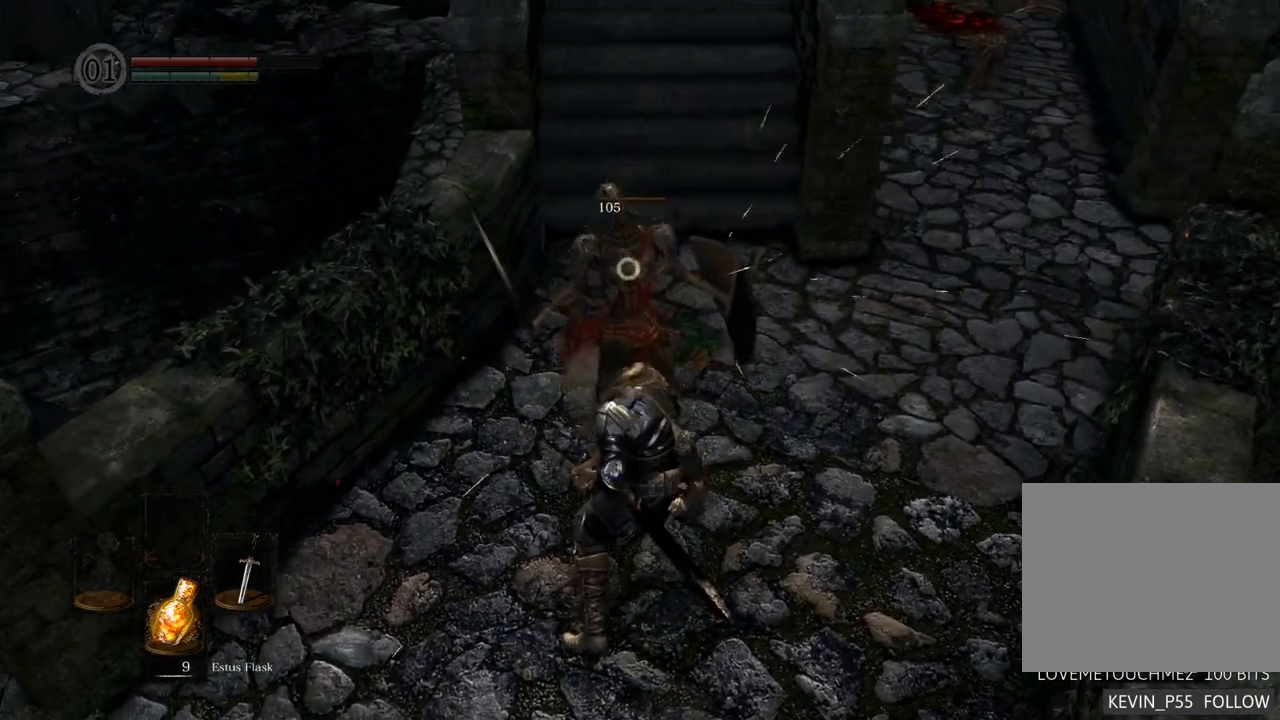
{"buttons": [], "left_stick": "center", "right_stick": "center", "events": []}
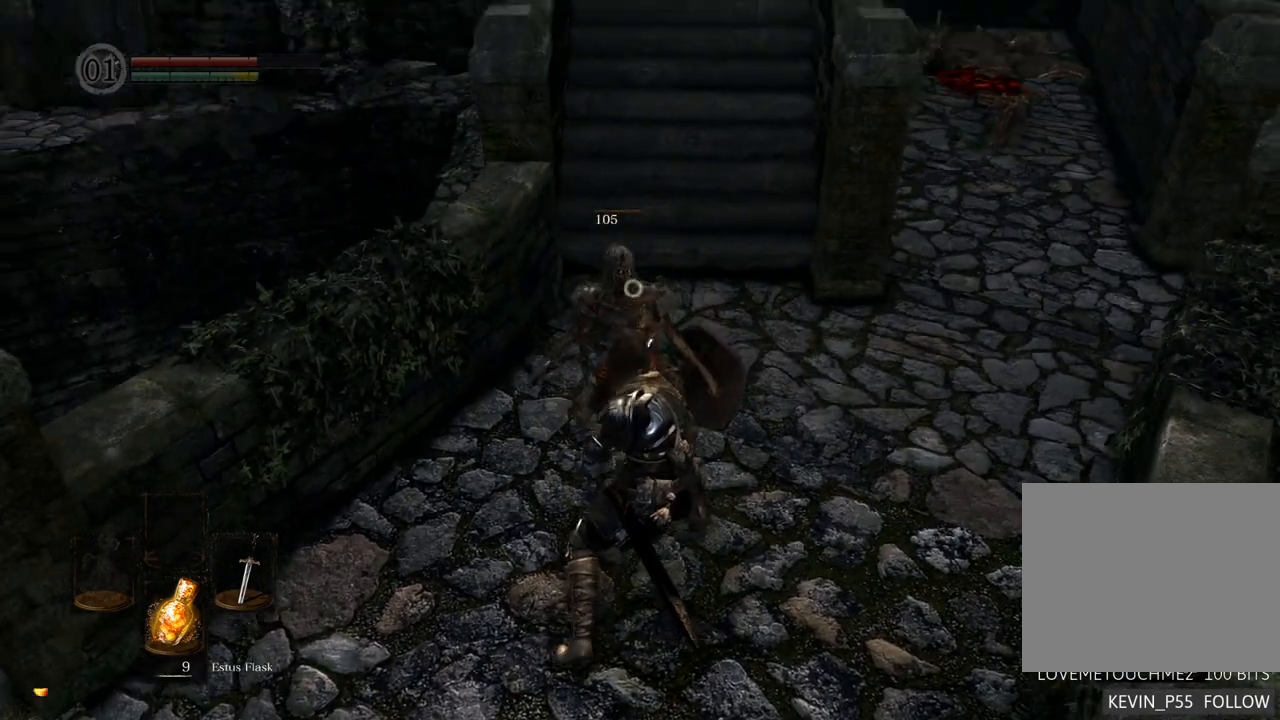
{"buttons": [], "left_stick": "center", "right_stick": "right", "events": [[400, "right_stick", "right"]]}
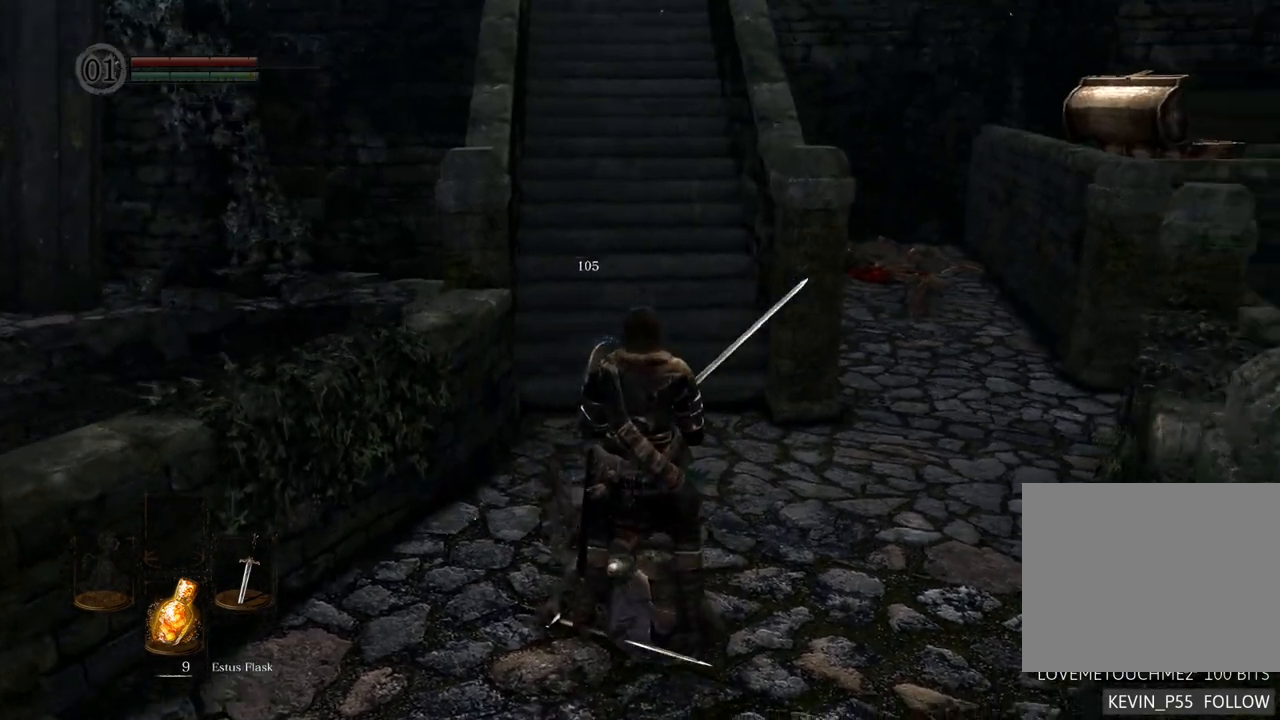
{"buttons": [], "left_stick": "up", "right_stick": "center", "events": [[317, "right_stick", "center"], [350, "left_stick", "up"]]}
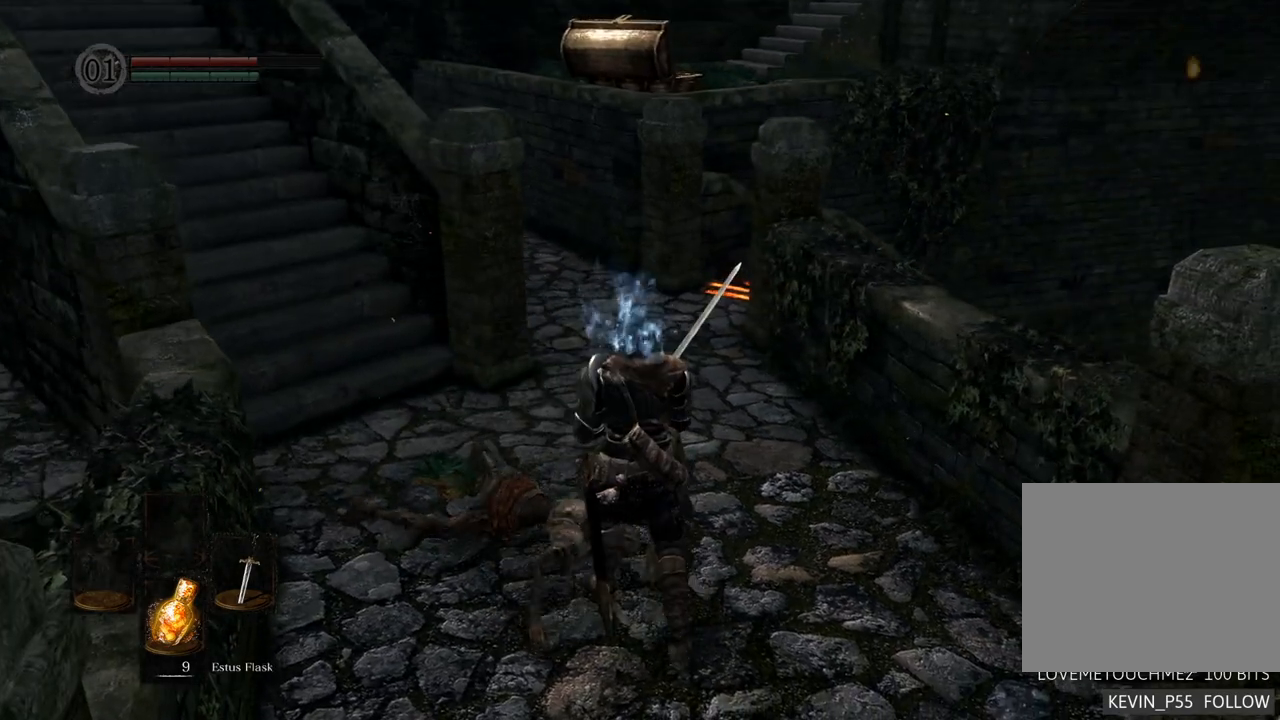
{"buttons": [], "left_stick": "up", "right_stick": "up-right", "events": [[67, "right_stick", "right"], [267, "right_stick", "center"], [450, "right_stick", "up-right"]]}
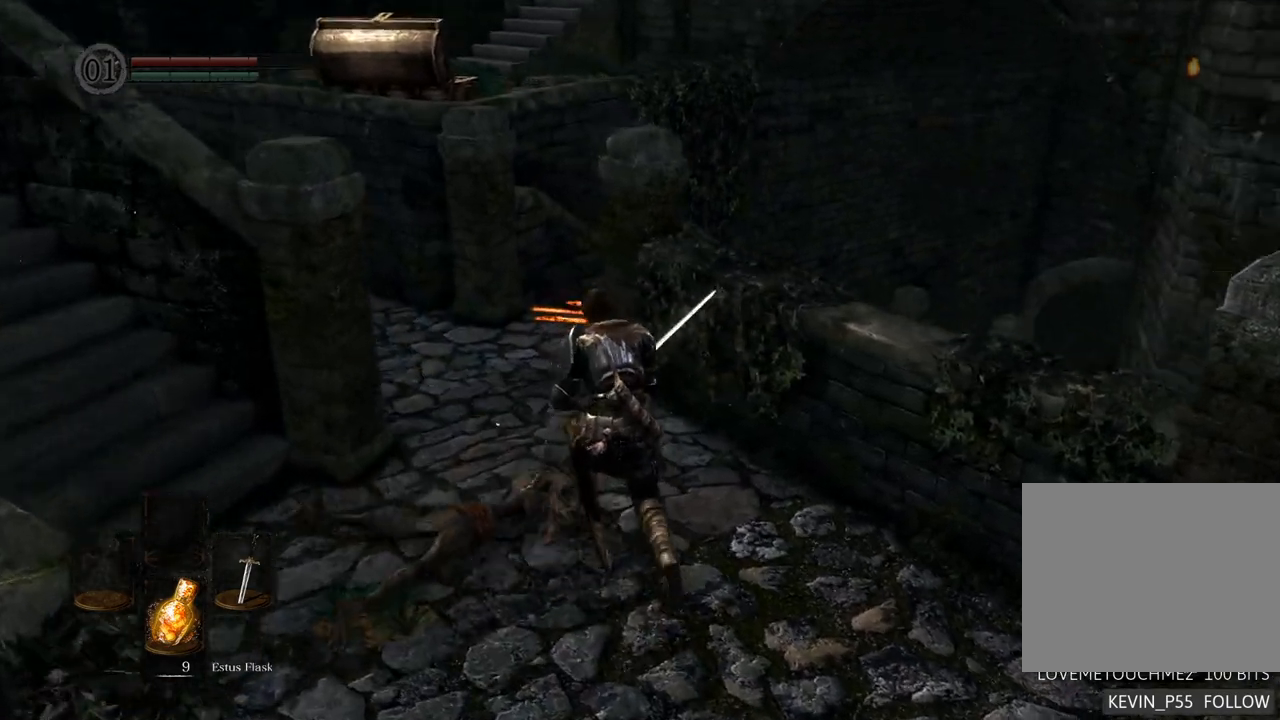
{"buttons": [], "left_stick": "center", "right_stick": "up-right", "events": [[100, "right_stick", "center"], [167, "left_stick", "center"], [317, "right_stick", "up-right"]]}
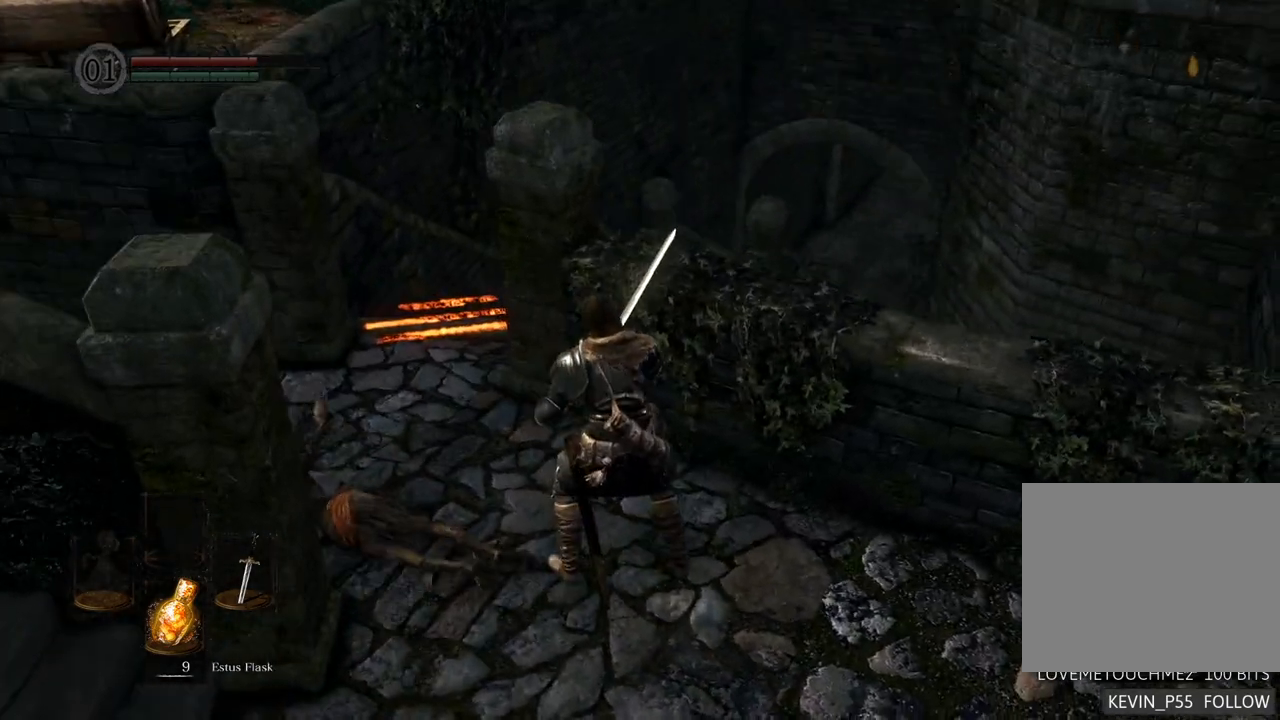
{"buttons": [], "left_stick": "up-left", "right_stick": "center", "events": [[17, "right_stick", "center"], [200, "left_stick", "up-left"]]}
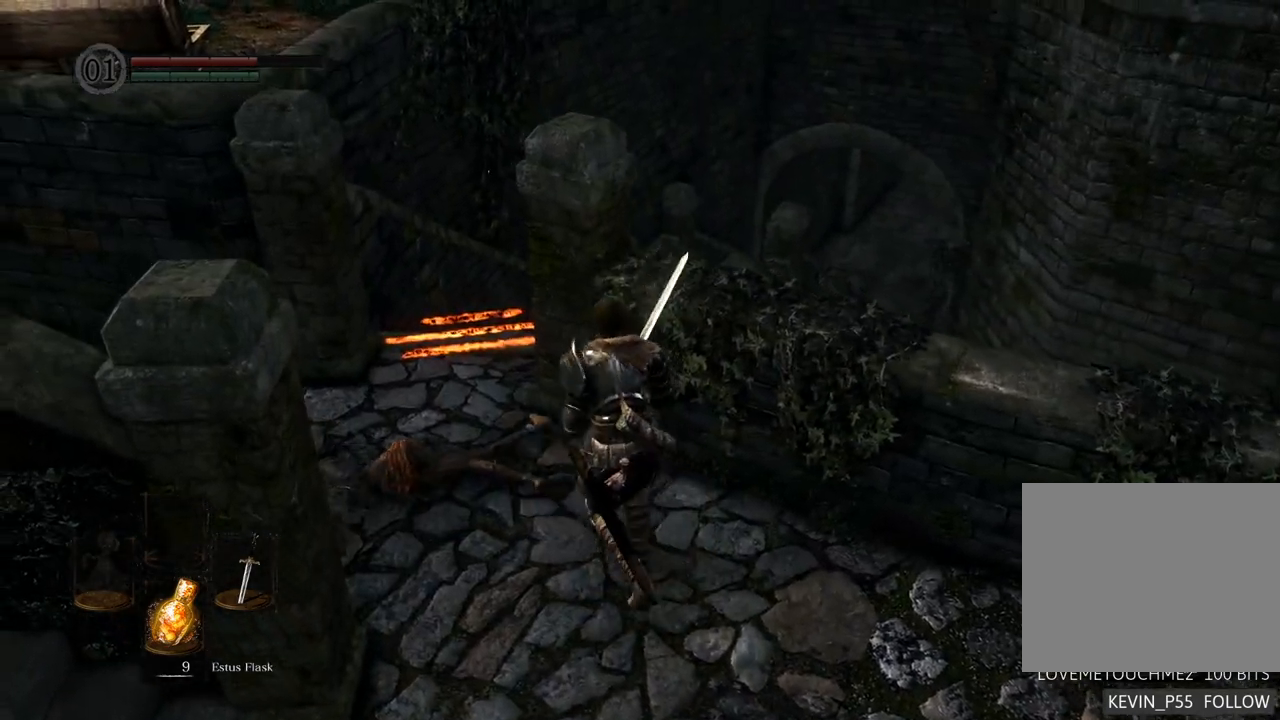
{"buttons": [], "left_stick": "up", "right_stick": "center", "events": [[450, "left_stick", "up"]]}
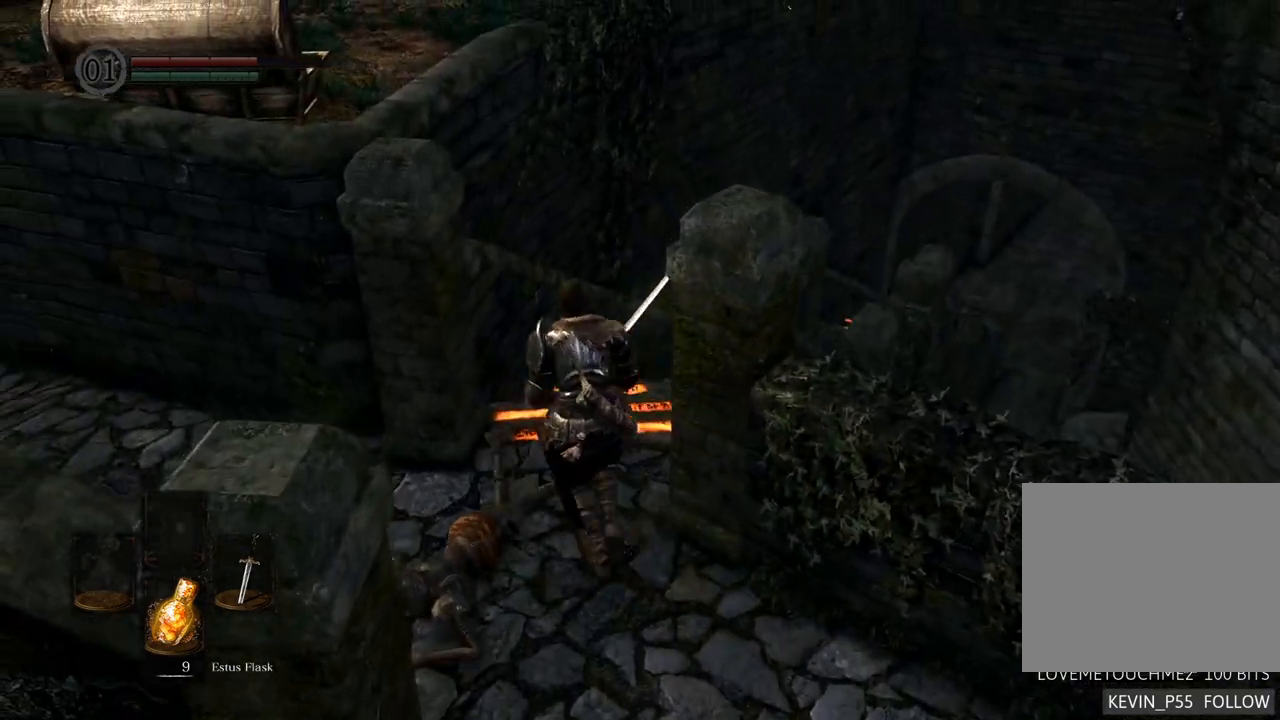
{"buttons": [], "left_stick": "center", "right_stick": "center", "events": [[100, "CROSS", "down"], [100, "left_stick", "center"], [183, "CROSS", "up"]]}
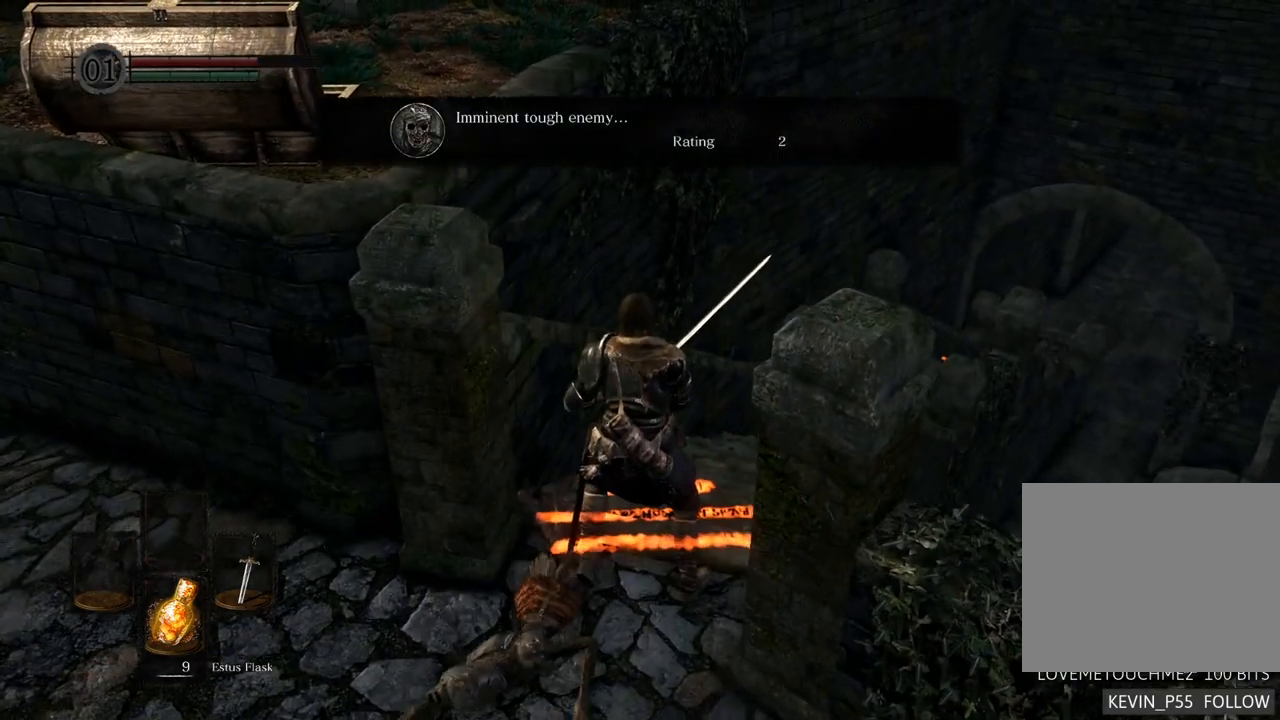
{"buttons": [], "left_stick": "center", "right_stick": "center", "events": []}
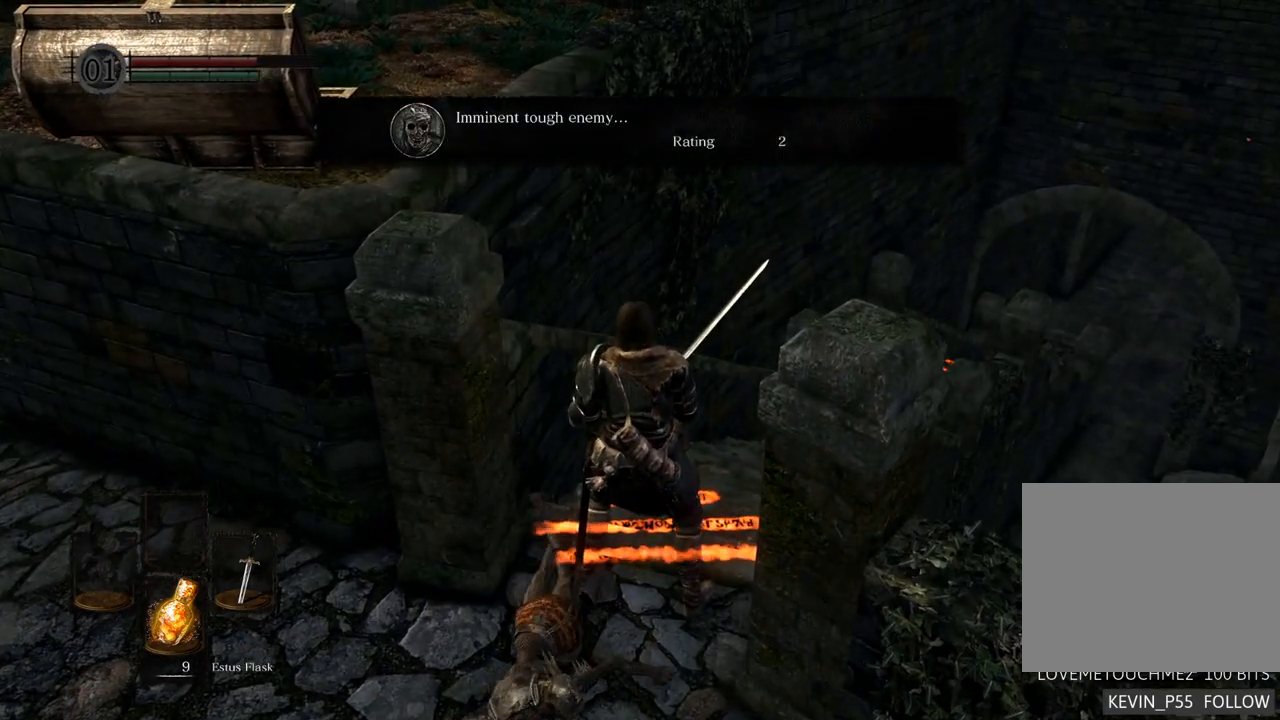
{"buttons": [], "left_stick": "center", "right_stick": "center", "events": []}
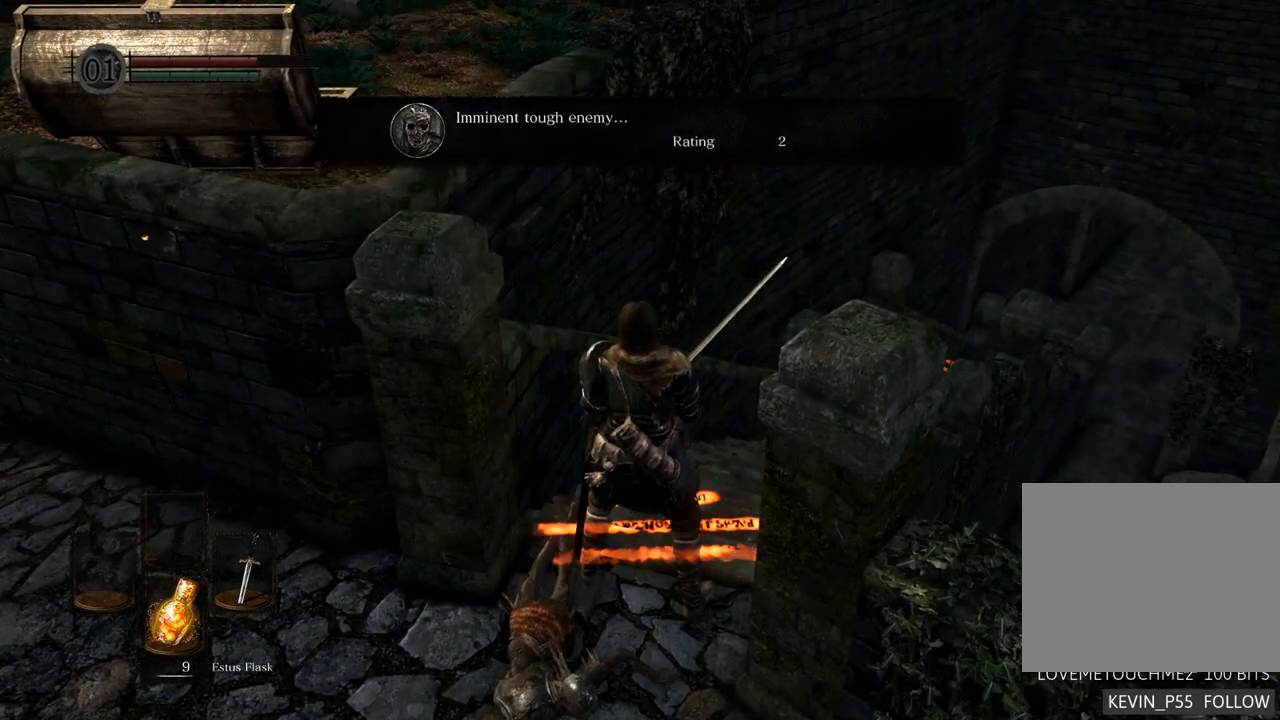
{"buttons": [], "left_stick": "up", "right_stick": "center", "events": [[483, "left_stick", "up"]]}
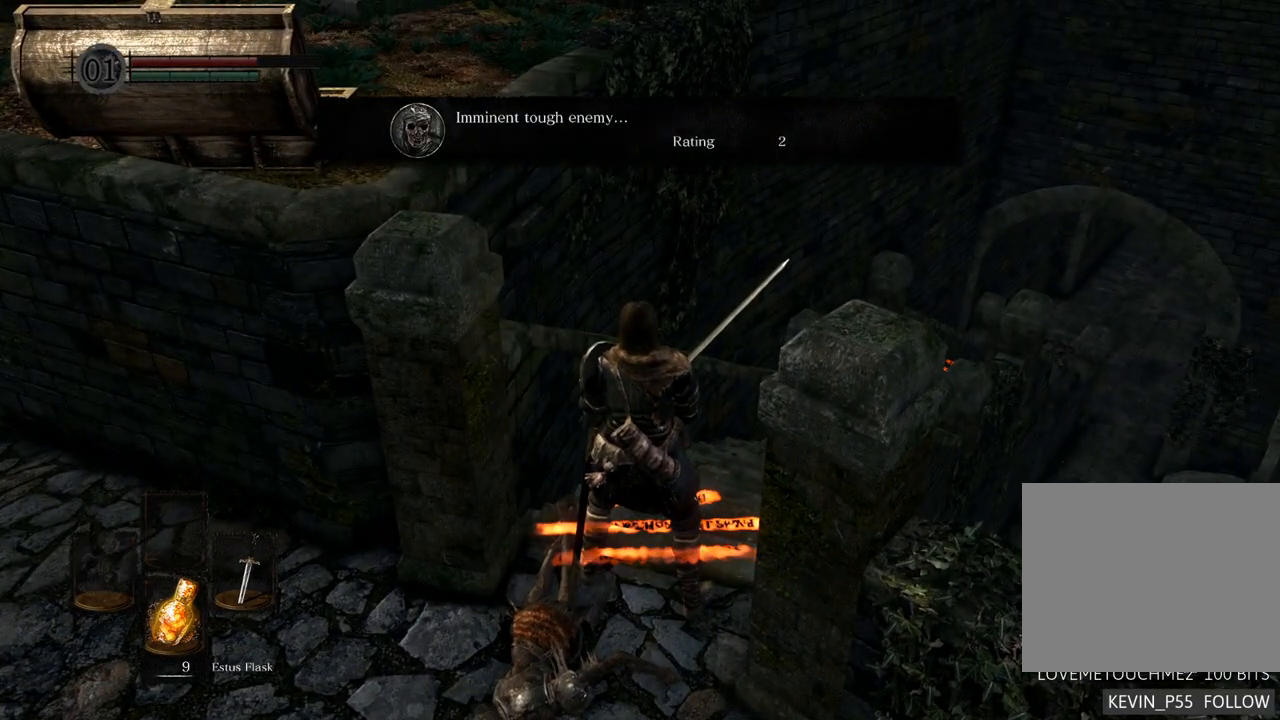
{"buttons": [], "left_stick": "up", "right_stick": "right", "events": [[500, "right_stick", "right"]]}
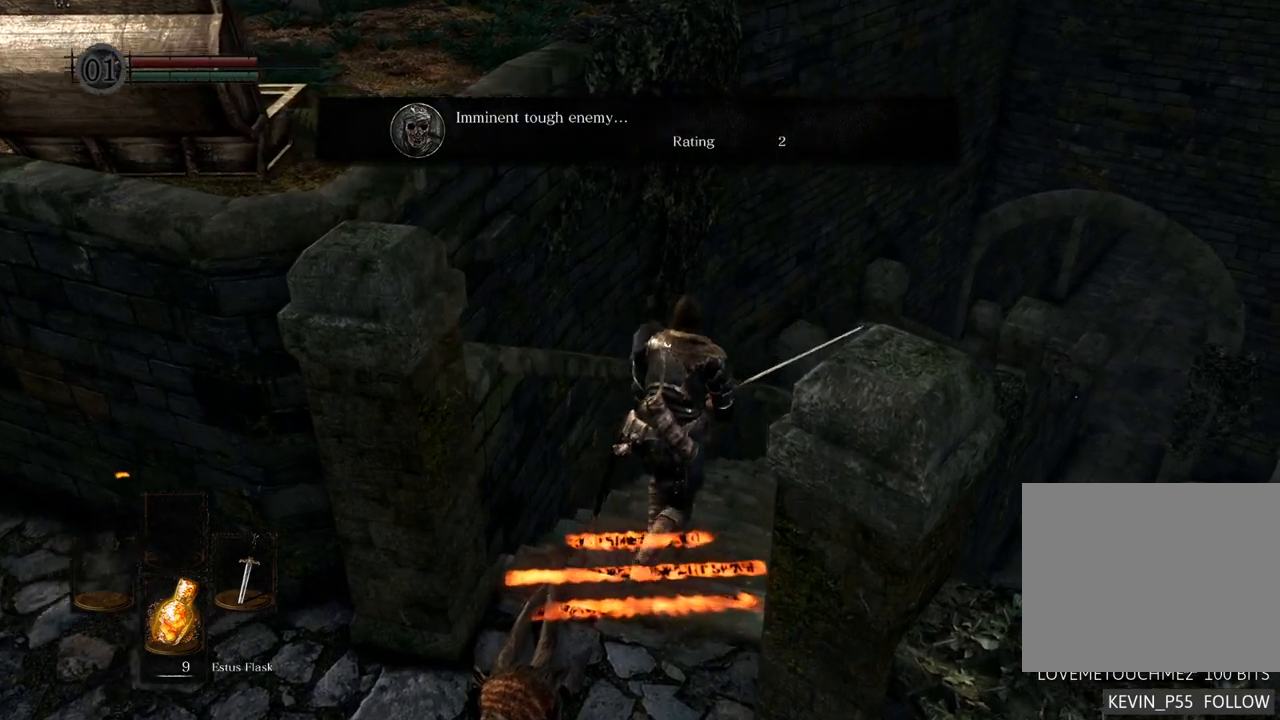
{"buttons": [], "left_stick": "center", "right_stick": "center", "events": [[100, "left_stick", "center"], [217, "right_stick", "center"]]}
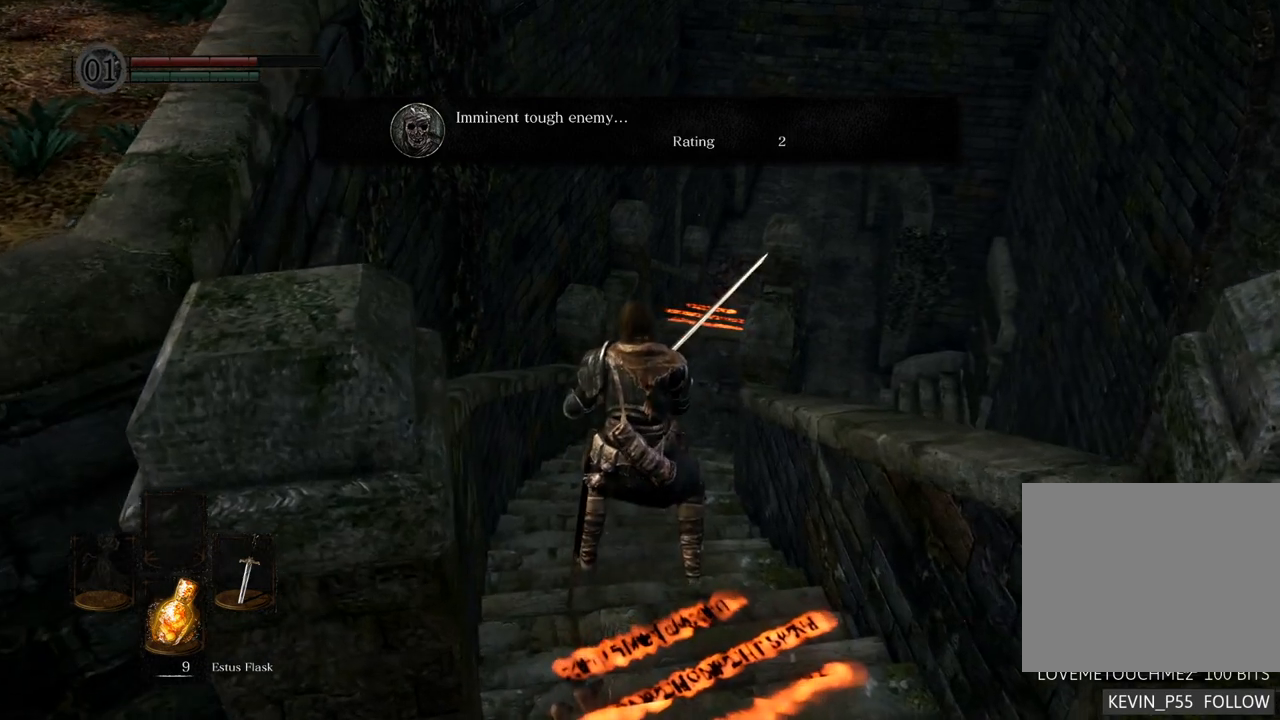
{"buttons": [], "left_stick": "up", "right_stick": "right", "events": [[417, "right_stick", "right"], [450, "left_stick", "up"]]}
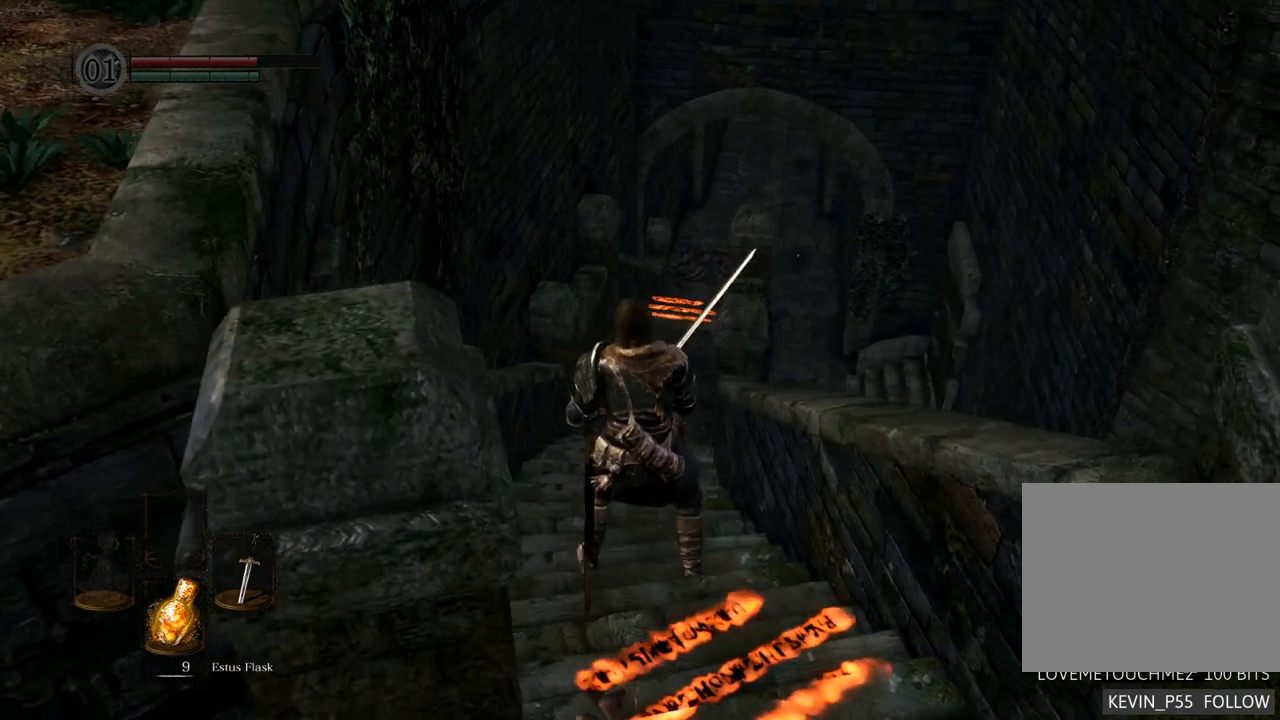
{"buttons": [], "left_stick": "up", "right_stick": "center", "events": [[50, "right_stick", "center"]]}